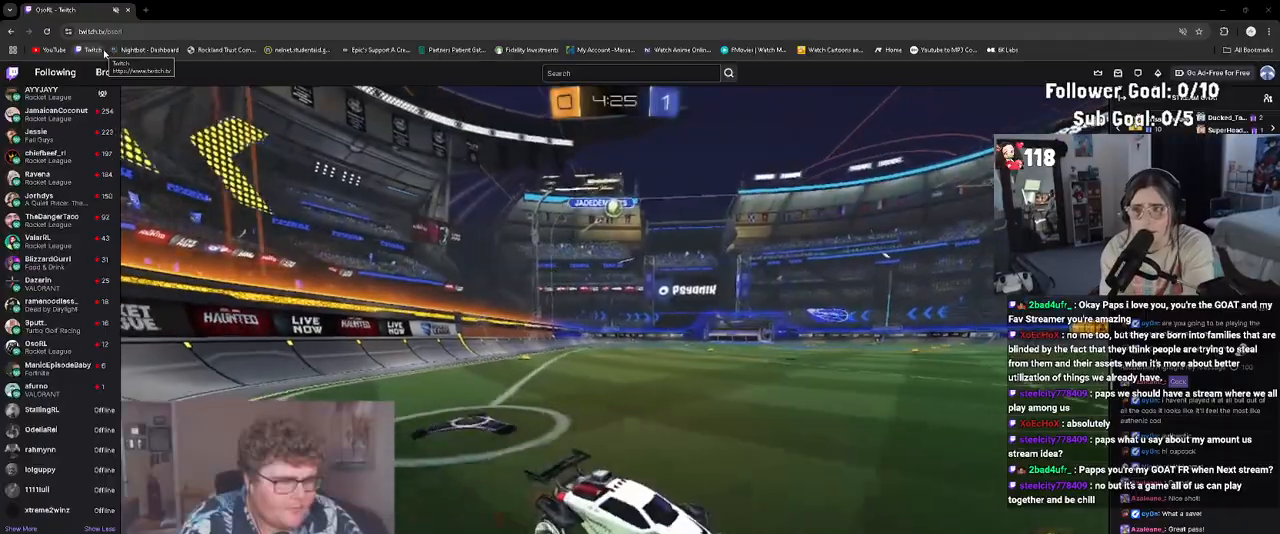
Gameplay with a controller (PlayStation layout); each line is a JSON object with the inputs held at the frame after it. "events" lists button and stick changes between this image and that frame as [ms after this image, input, new state], when the widget could be followed in between. Not read: L3 right_stick.
{"buttons": ["R2"], "left_stick": "left", "events": [[117, "R2", "up"], [133, "left_stick", "center"], [183, "L2", "down"], [217, "left_stick", "up-right"], [300, "L2", "up"], [350, "R2", "down"], [400, "left_stick", "center"], [500, "left_stick", "left"]]}
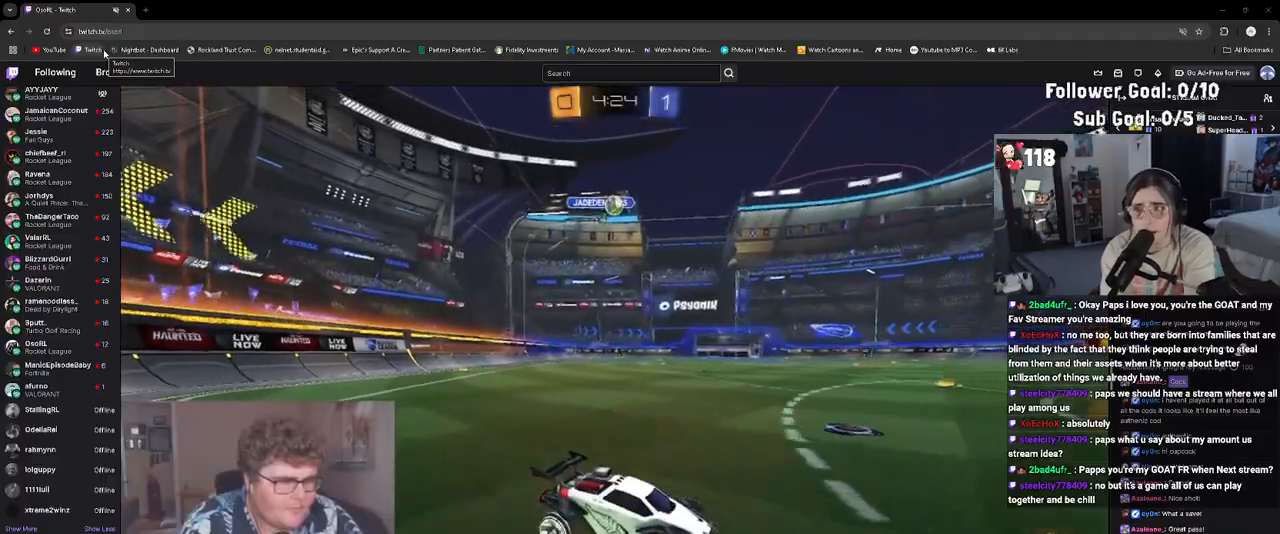
{"buttons": [], "left_stick": "center", "events": [[117, "left_stick", "up-left"], [317, "left_stick", "center"], [383, "R2", "up"]]}
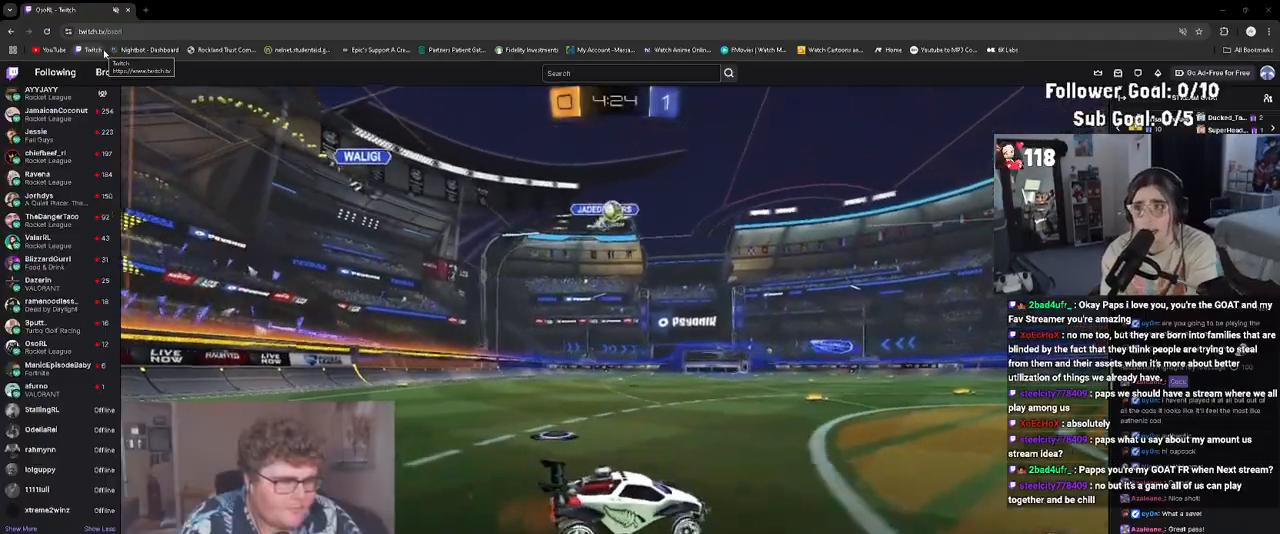
{"buttons": [], "left_stick": "center", "events": [[300, "left_stick", "right"], [333, "R2", "down"], [450, "R2", "up"], [450, "left_stick", "center"]]}
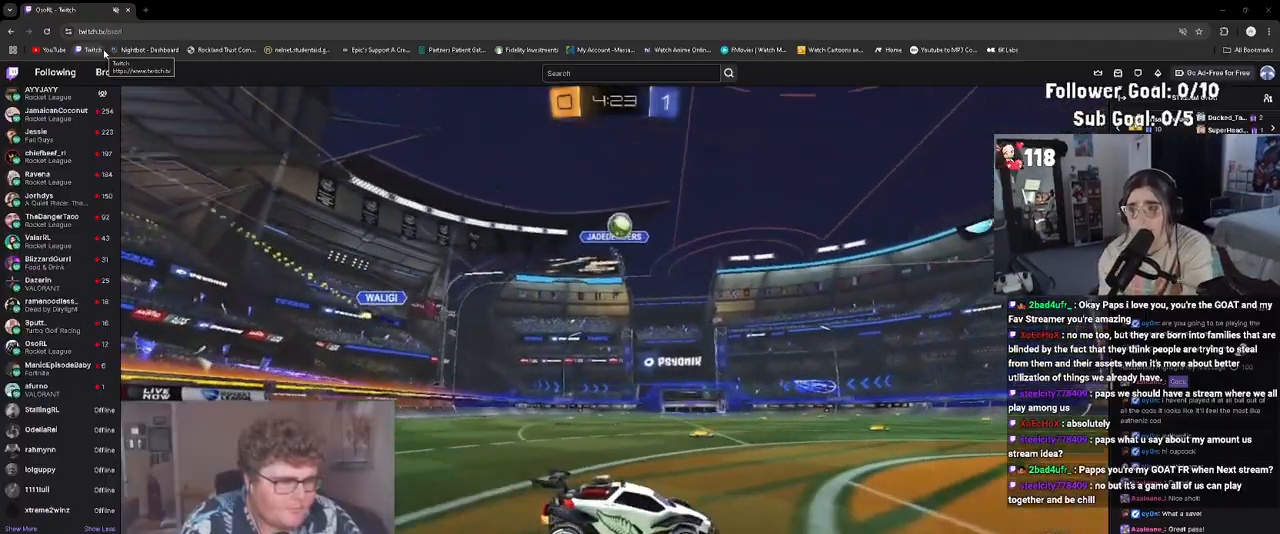
{"buttons": ["L1", "R1", "R2"], "left_stick": "left", "events": [[17, "CROSS", "down"], [17, "R2", "down"], [17, "left_stick", "down"], [67, "R1", "down"], [200, "CROSS", "up"], [200, "left_stick", "center"], [233, "R1", "up"], [250, "CROSS", "down"], [283, "left_stick", "down-left"], [333, "L1", "down"], [350, "R1", "down"], [400, "CROSS", "up"], [467, "left_stick", "left"]]}
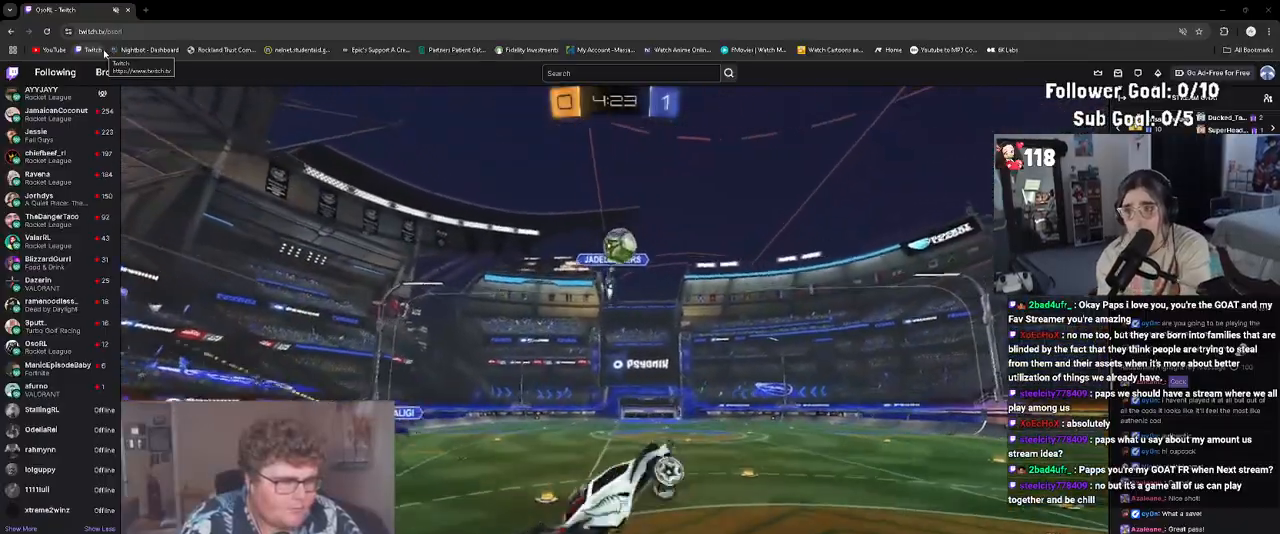
{"buttons": ["L1", "R1", "R2"], "left_stick": "left", "events": [[17, "left_stick", "up-left"], [50, "R1", "up"], [83, "R2", "up"], [150, "R1", "down"], [200, "left_stick", "center"], [250, "left_stick", "up"], [367, "R2", "down"], [500, "left_stick", "left"]]}
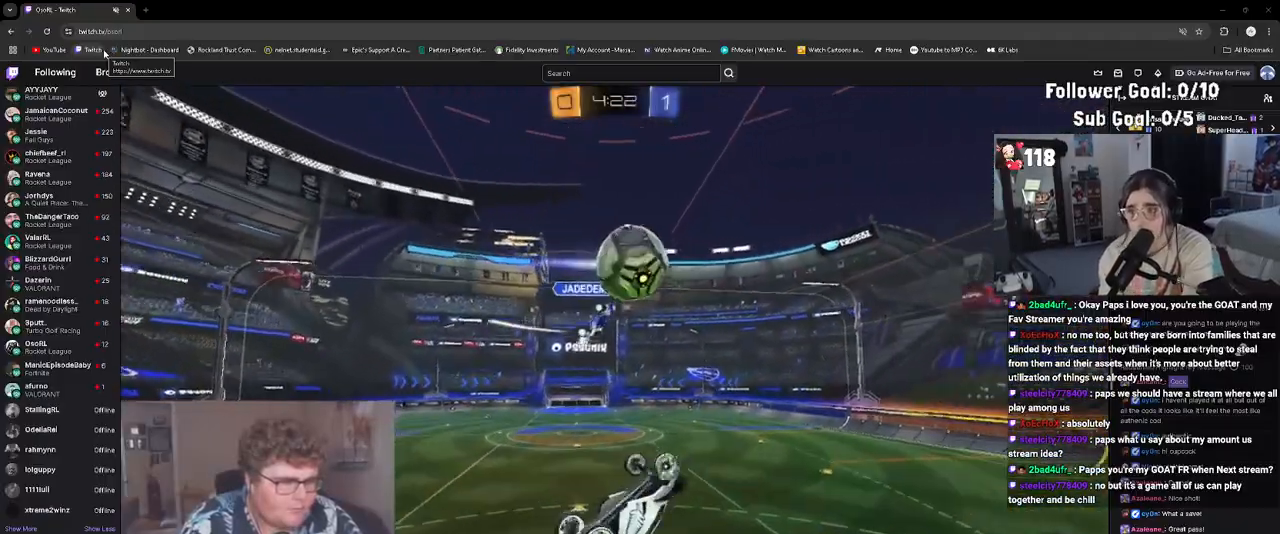
{"buttons": ["L1"], "left_stick": "up-right", "events": [[83, "L1", "up"], [83, "left_stick", "down"], [167, "left_stick", "up-right"], [350, "L1", "down"], [350, "R2", "up"], [383, "R1", "up"]]}
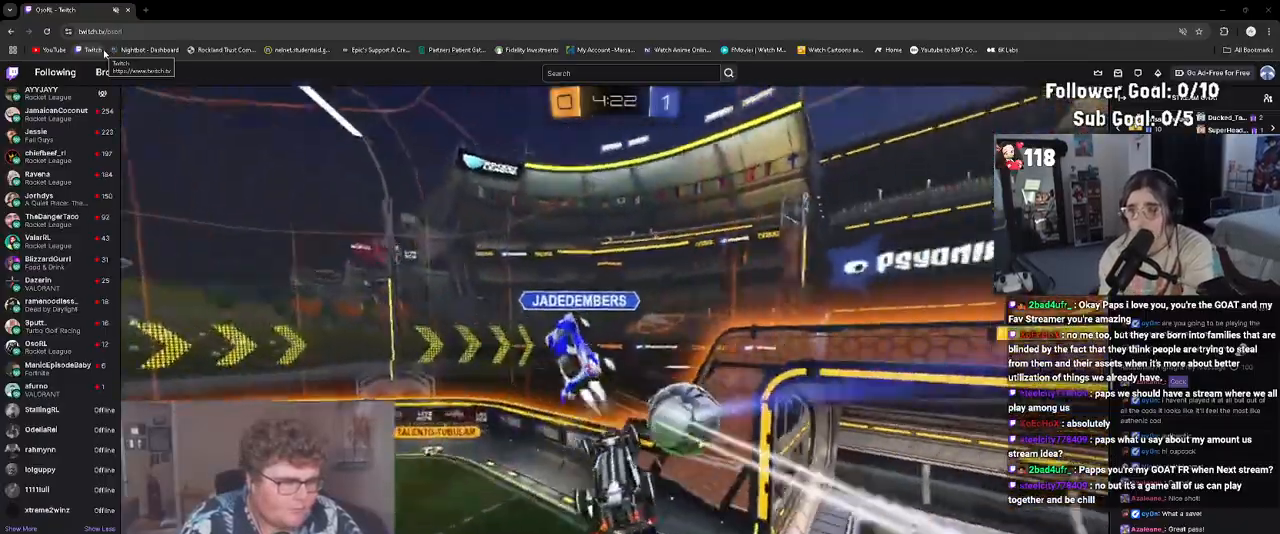
{"buttons": [], "left_stick": "center", "events": [[283, "left_stick", "up-left"], [350, "L1", "up"], [383, "left_stick", "center"]]}
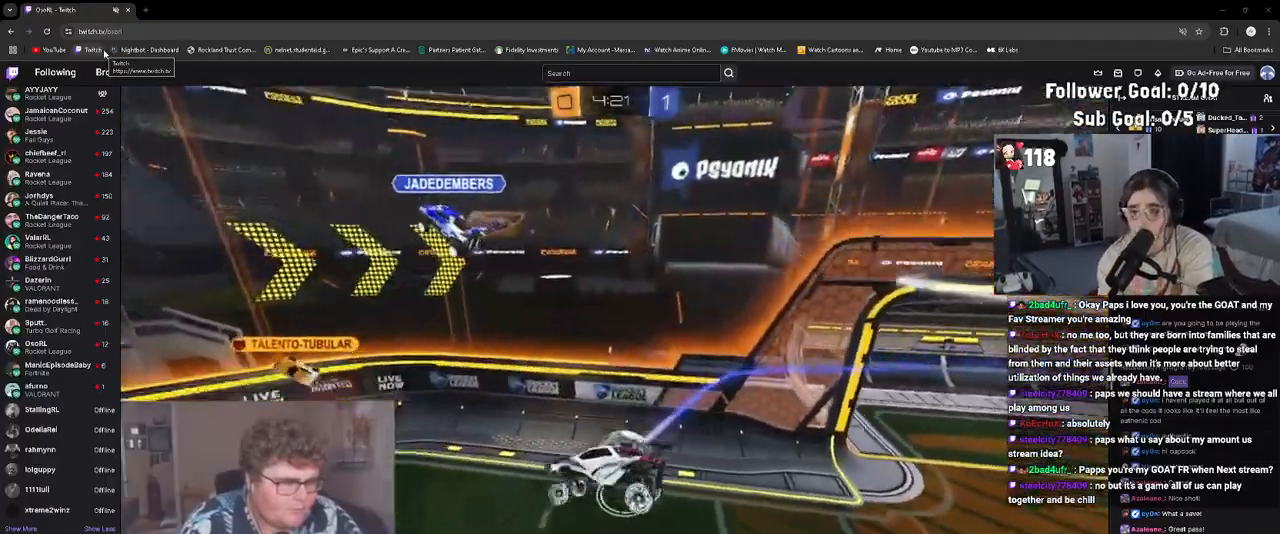
{"buttons": ["R2"], "left_stick": "down", "events": [[33, "R2", "down"], [133, "left_stick", "up-left"], [217, "left_stick", "center"], [283, "TRIANGLE", "down"], [300, "left_stick", "down-right"], [400, "TRIANGLE", "up"], [433, "left_stick", "center"], [500, "left_stick", "down"]]}
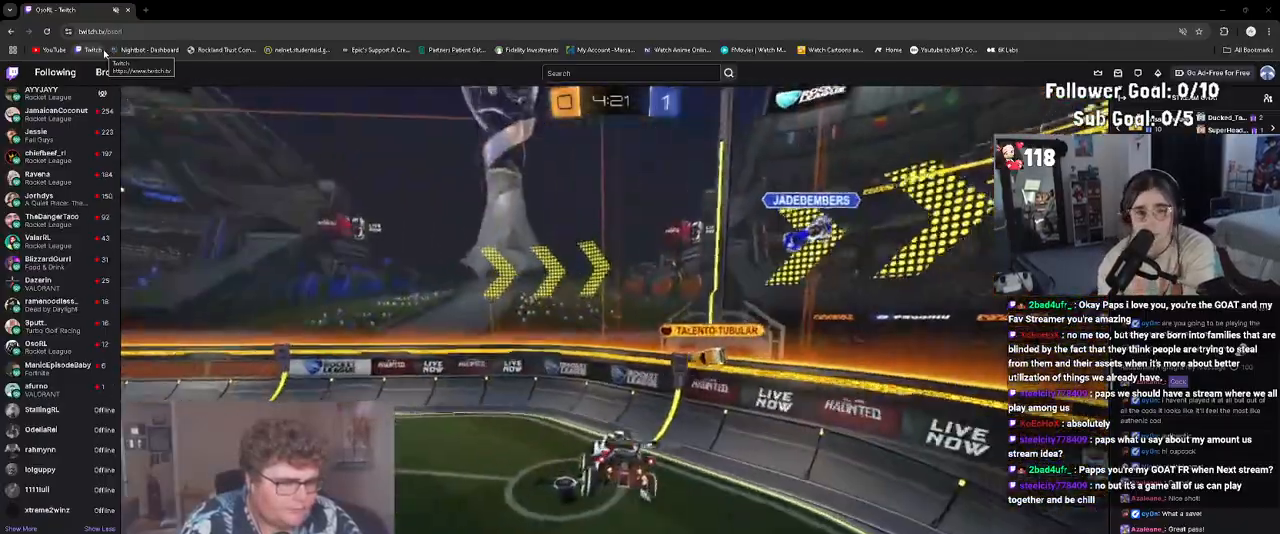
{"buttons": ["L2", "R2"], "left_stick": "up-left", "events": [[167, "left_stick", "up-left"], [383, "TRIANGLE", "down"], [483, "L2", "down"], [483, "TRIANGLE", "up"]]}
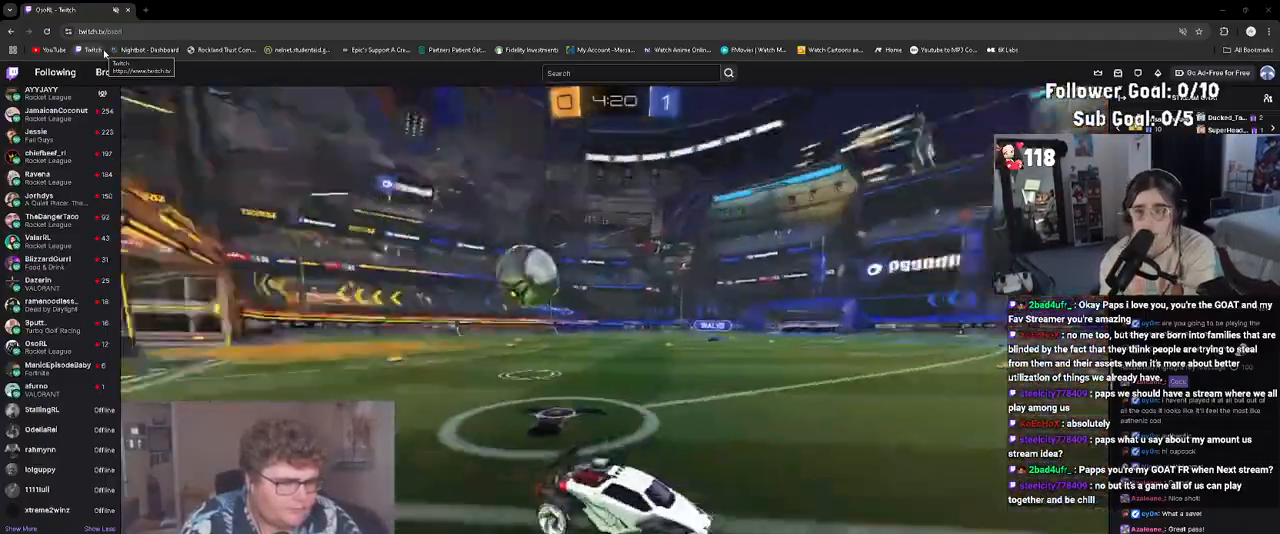
{"buttons": ["R2"], "left_stick": "up-left", "events": [[17, "R2", "up"], [267, "L2", "up"], [267, "R2", "down"]]}
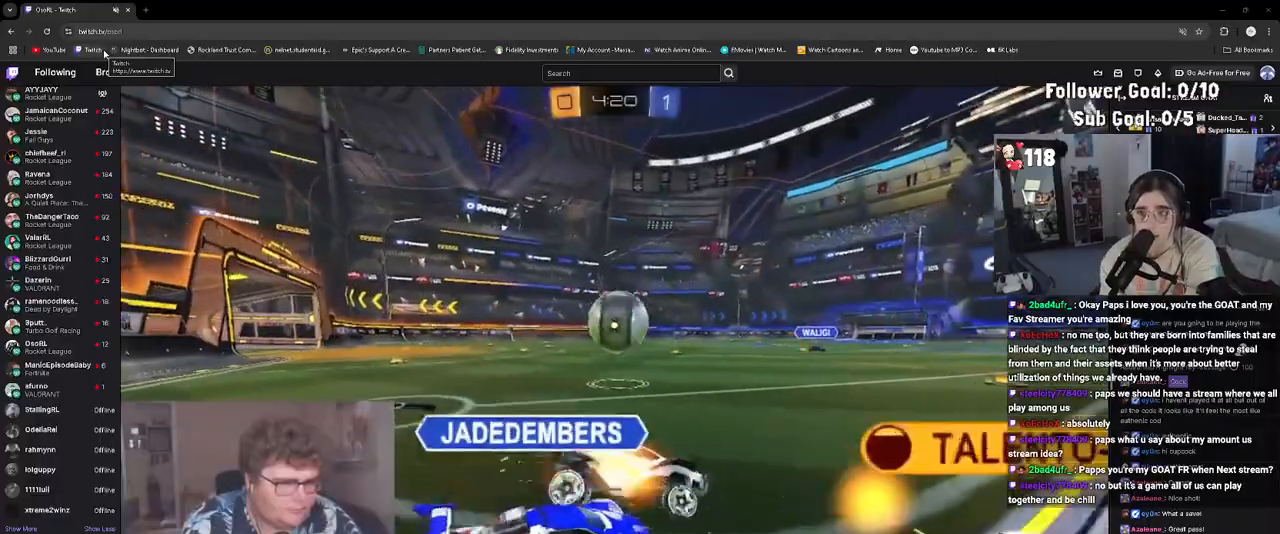
{"buttons": ["L2"], "left_stick": "up-left", "events": [[33, "left_stick", "center"], [117, "left_stick", "up-left"], [233, "left_stick", "left"], [367, "R2", "up"], [400, "L2", "down"], [400, "left_stick", "up-left"]]}
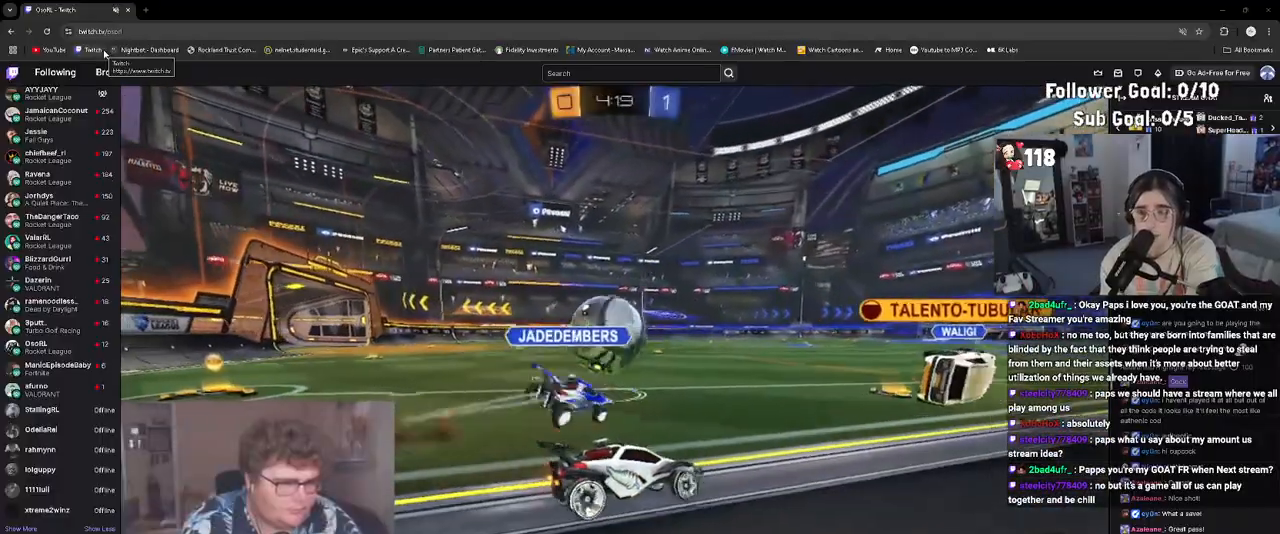
{"buttons": ["R1", "R2"], "left_stick": "right", "events": [[50, "R2", "down"], [100, "L2", "up"], [300, "left_stick", "right"], [433, "R1", "down"]]}
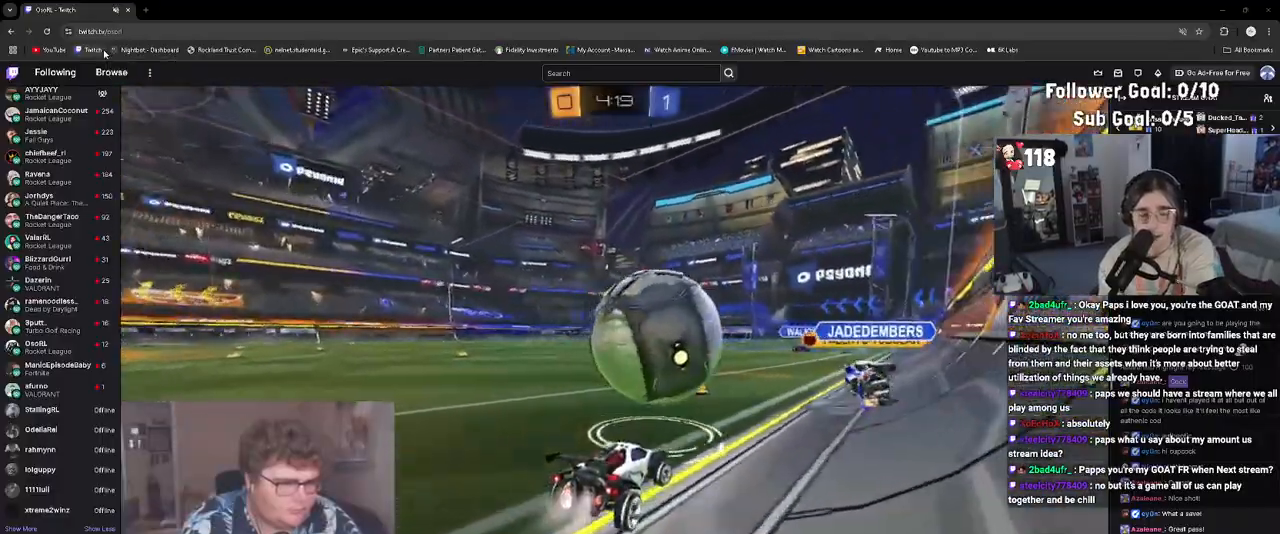
{"buttons": ["R2"], "left_stick": "center", "events": [[217, "left_stick", "center"], [483, "R1", "up"]]}
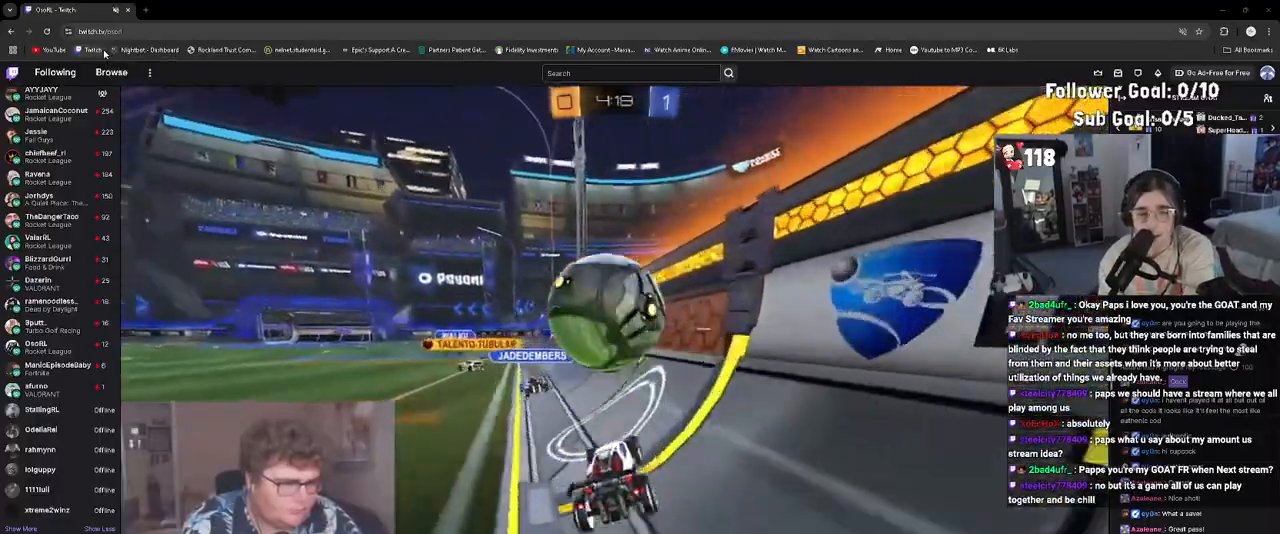
{"buttons": ["R2"], "left_stick": "left", "events": [[50, "R1", "down"], [183, "left_stick", "right"], [317, "left_stick", "center"], [500, "R1", "up"], [500, "left_stick", "left"]]}
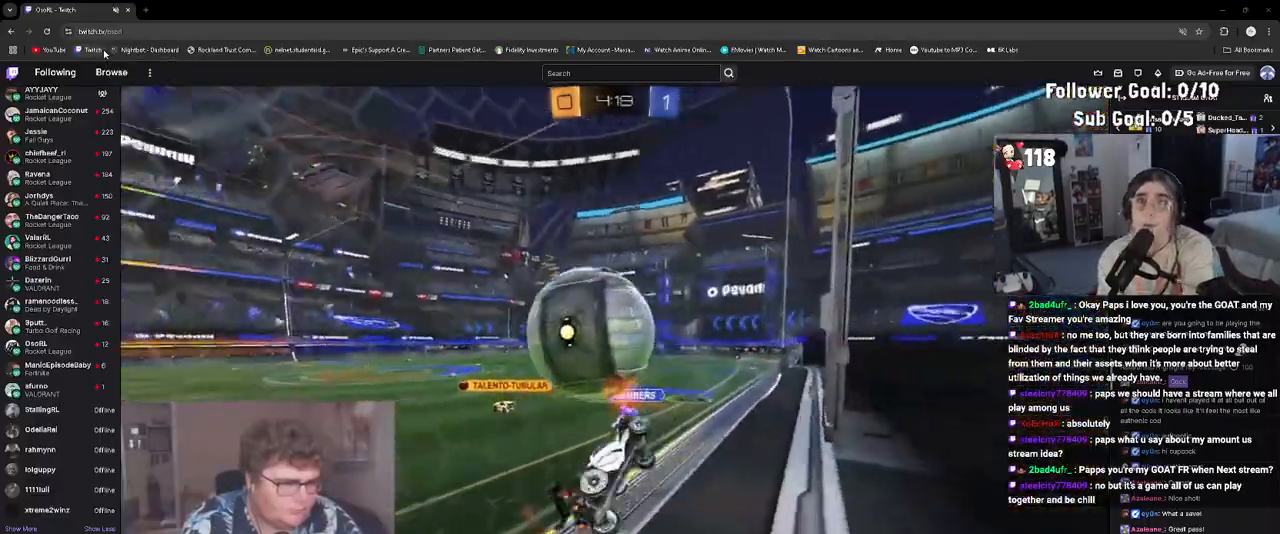
{"buttons": ["L1", "R1", "R2"], "left_stick": "up-left", "events": [[117, "left_stick", "center"], [350, "CROSS", "down"], [367, "R1", "down"], [400, "L1", "down"], [433, "left_stick", "up-left"], [500, "CROSS", "up"]]}
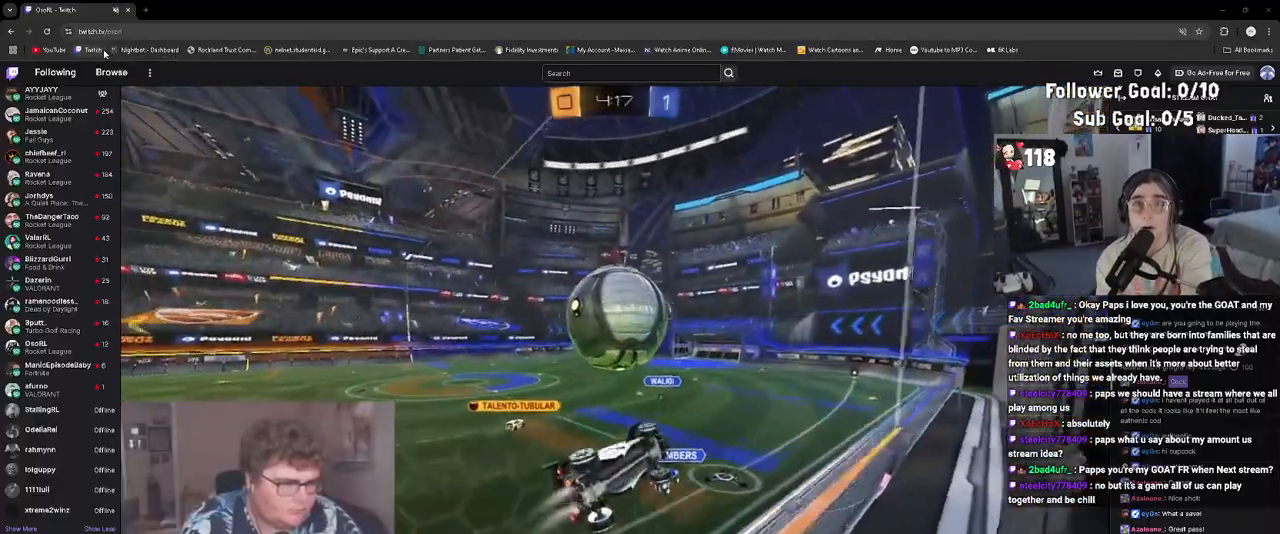
{"buttons": [], "left_stick": "down-left", "events": [[17, "R1", "up"], [67, "R2", "up"], [217, "L1", "up"], [333, "L1", "down"], [333, "left_stick", "down-left"], [483, "L1", "up"]]}
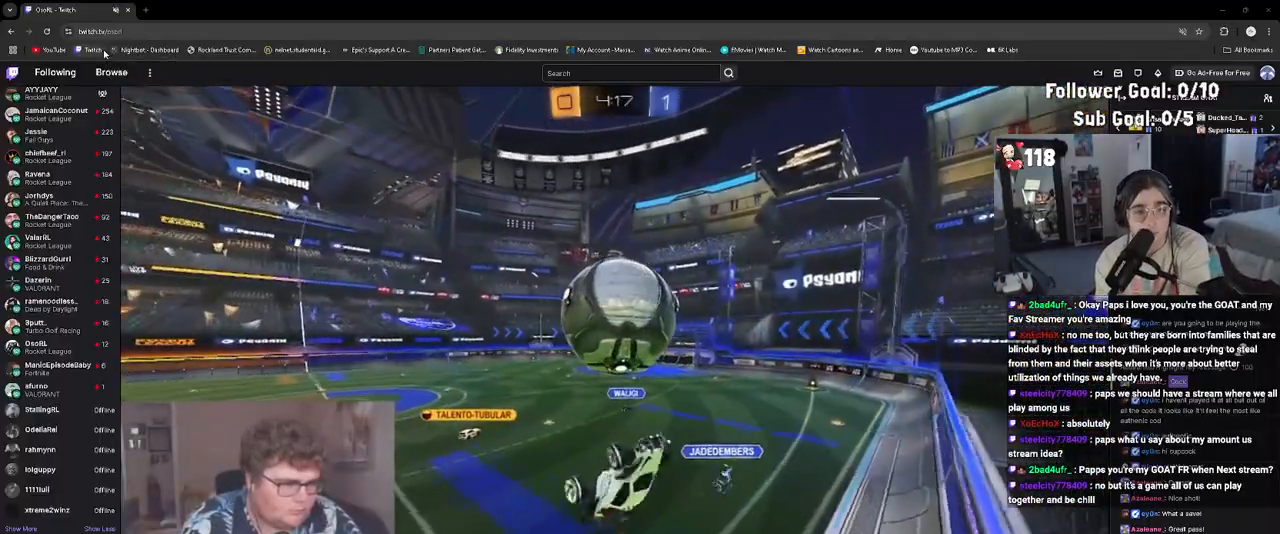
{"buttons": [], "left_stick": "down", "events": [[50, "R1", "down"], [83, "left_stick", "down-right"], [367, "R1", "up"], [383, "left_stick", "center"], [483, "left_stick", "down"]]}
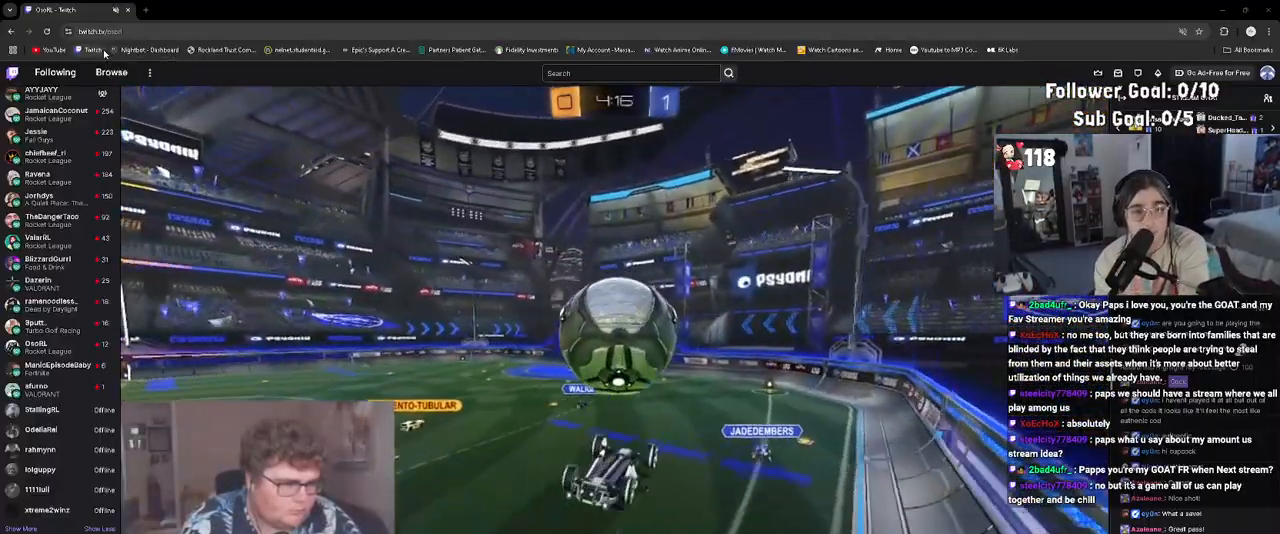
{"buttons": ["L1"], "left_stick": "up-left", "events": [[50, "CROSS", "down"], [167, "CROSS", "up"], [167, "left_stick", "center"], [383, "left_stick", "up"], [417, "L1", "down"], [483, "left_stick", "up-left"]]}
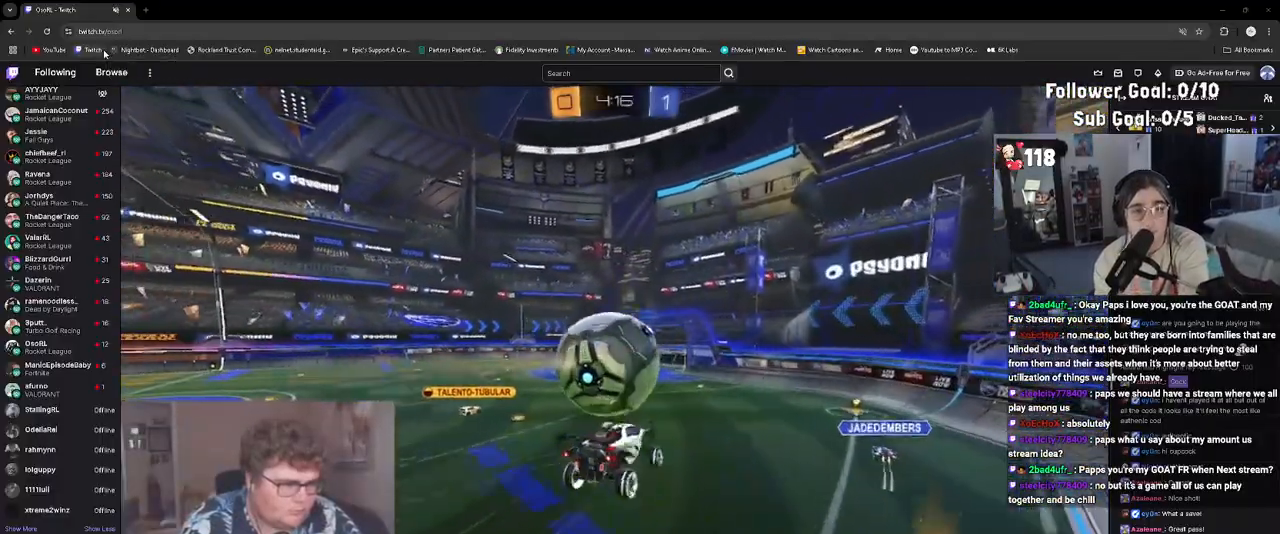
{"buttons": ["CIRCLE", "R2"], "left_stick": "up", "events": [[217, "L1", "up"], [283, "R2", "down"], [350, "left_stick", "up"], [367, "CIRCLE", "down"]]}
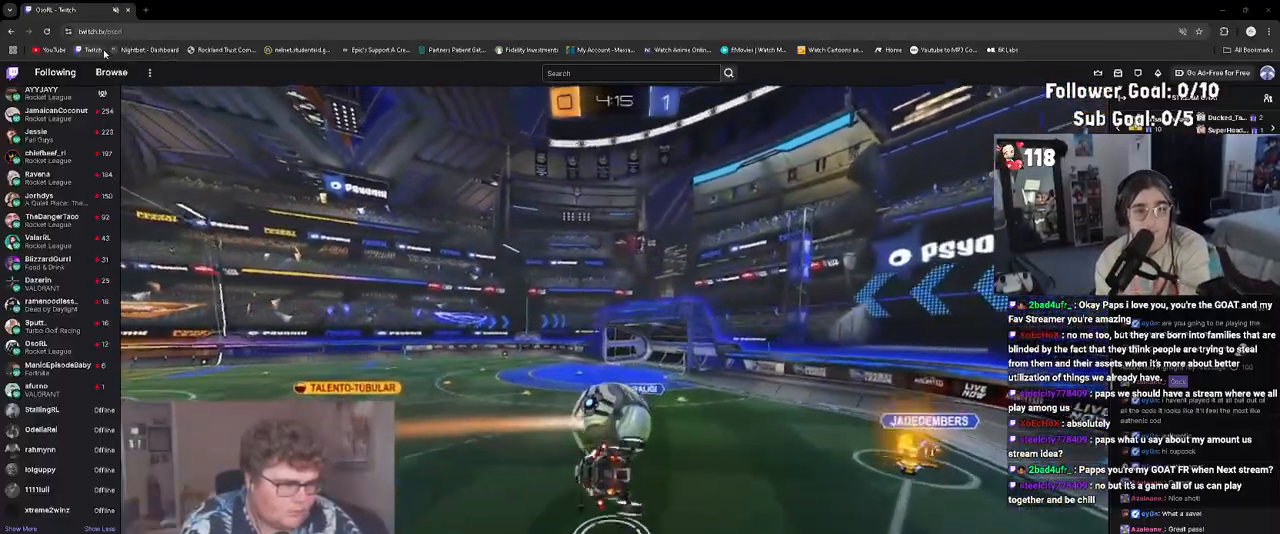
{"buttons": ["L1", "R2"], "left_stick": "down-right", "events": [[133, "left_stick", "right"], [150, "CIRCLE", "up"], [300, "left_stick", "down-right"], [450, "L1", "down"]]}
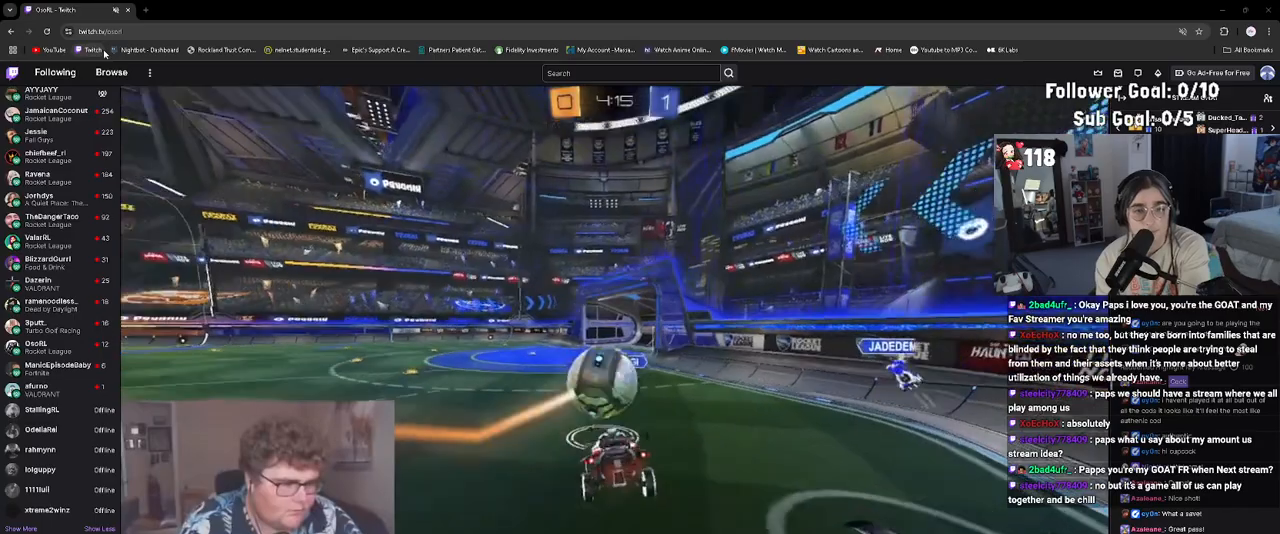
{"buttons": ["TRIANGLE", "R2"], "left_stick": "up-left", "events": [[17, "left_stick", "right"], [33, "L1", "up"], [183, "left_stick", "up-left"], [433, "TRIANGLE", "down"]]}
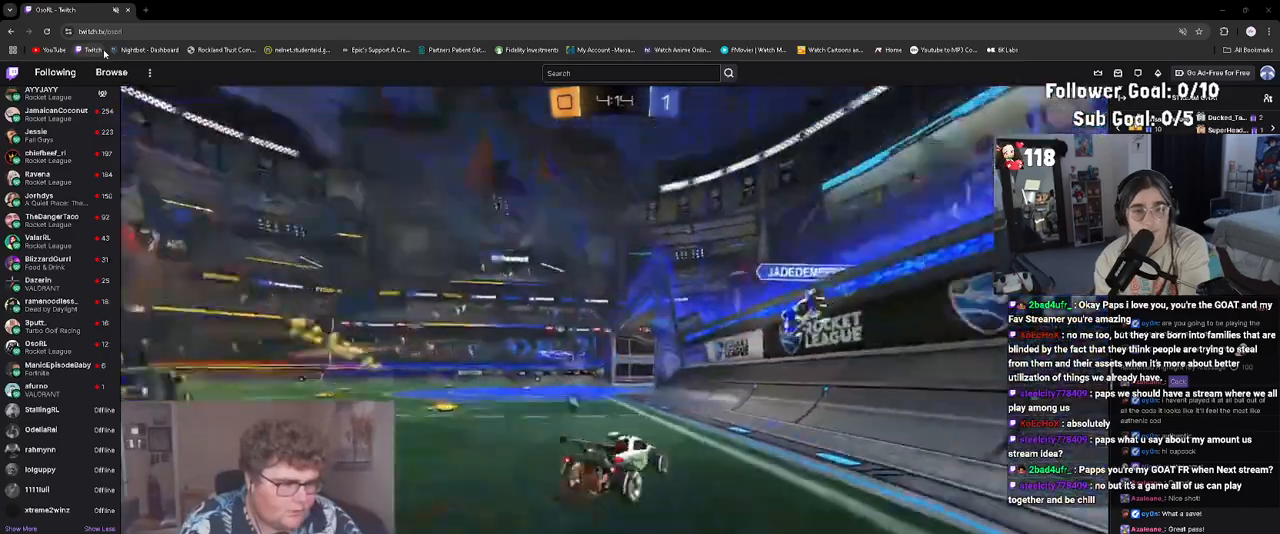
{"buttons": ["R2"], "left_stick": "up-left", "events": [[33, "TRIANGLE", "up"]]}
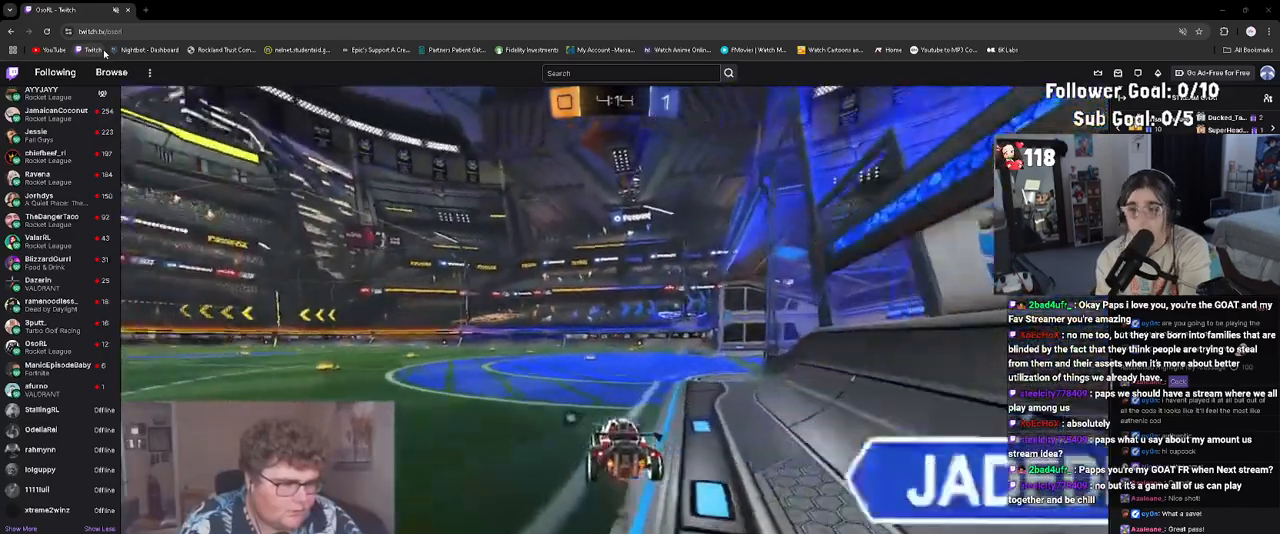
{"buttons": ["R2"], "left_stick": "down", "events": [[17, "CROSS", "down"], [17, "left_stick", "up"], [67, "L1", "down"], [100, "CROSS", "up"], [183, "CROSS", "down"], [233, "L1", "up"], [233, "left_stick", "down-right"], [333, "CROSS", "up"], [417, "left_stick", "down"]]}
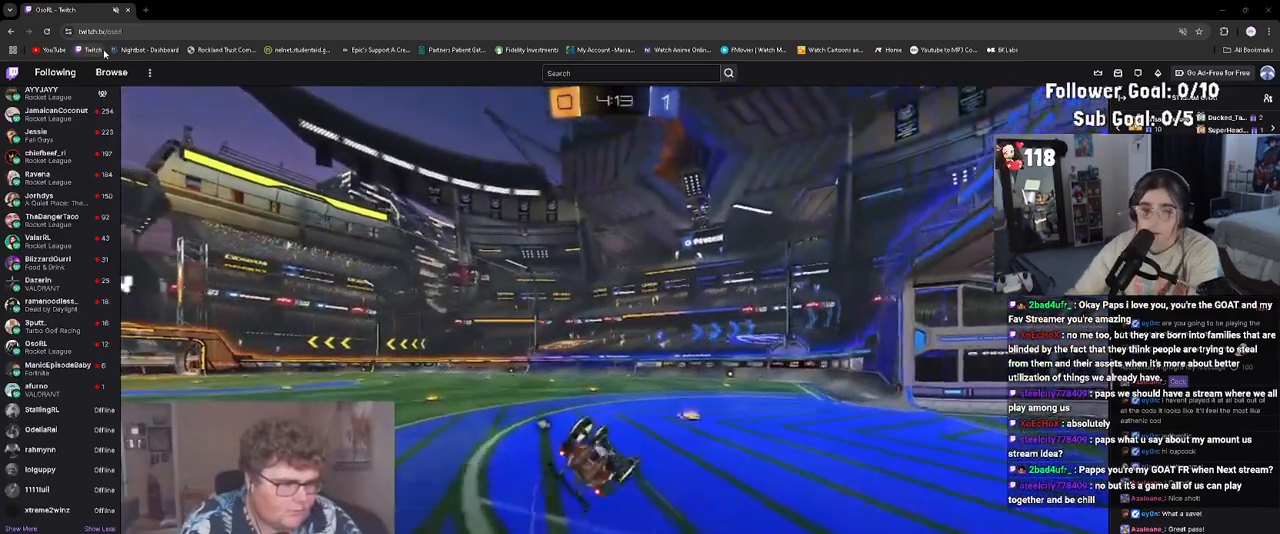
{"buttons": ["R1", "R2"], "left_stick": "center", "events": [[83, "L1", "down"], [150, "TRIANGLE", "down"], [267, "TRIANGLE", "up"], [350, "left_stick", "center"], [367, "L1", "up"], [383, "R1", "down"]]}
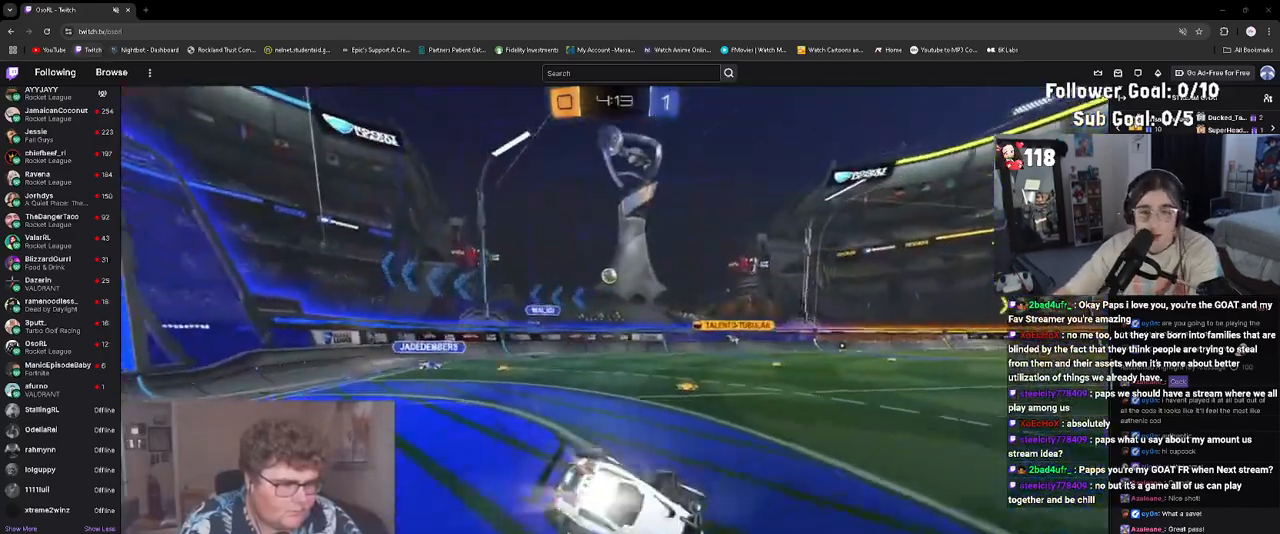
{"buttons": ["R2"], "left_stick": "left", "events": [[117, "left_stick", "right"], [250, "left_stick", "center"], [317, "R1", "up"], [500, "left_stick", "left"]]}
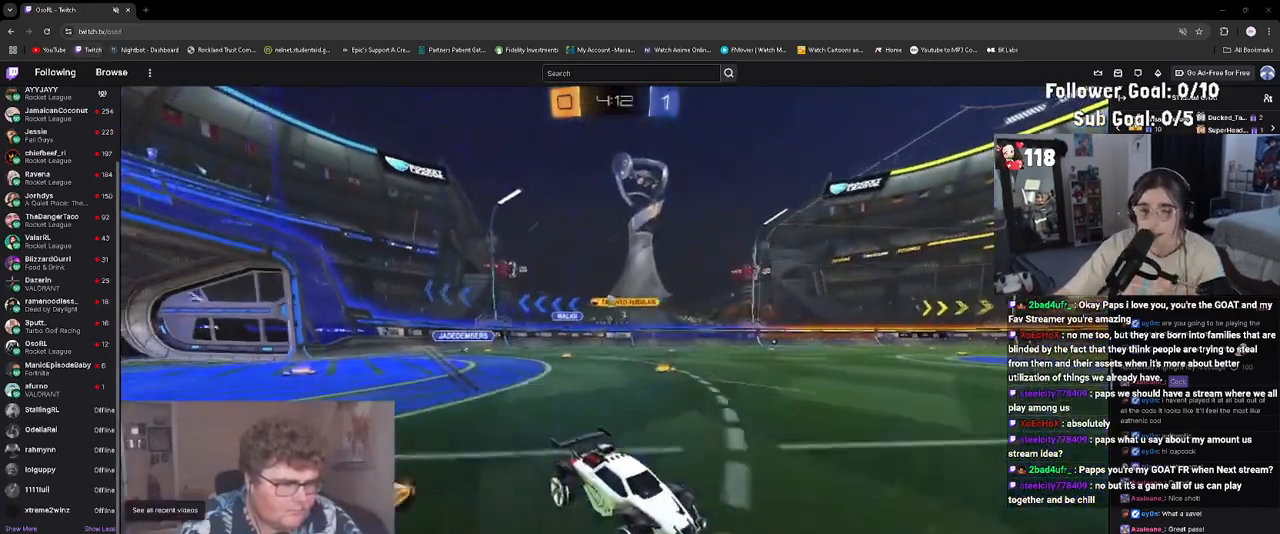
{"buttons": ["TRIANGLE", "R1", "R2"], "left_stick": "right", "events": [[250, "left_stick", "up-left"], [450, "left_stick", "center"], [500, "R1", "down"], [500, "TRIANGLE", "down"], [500, "left_stick", "right"]]}
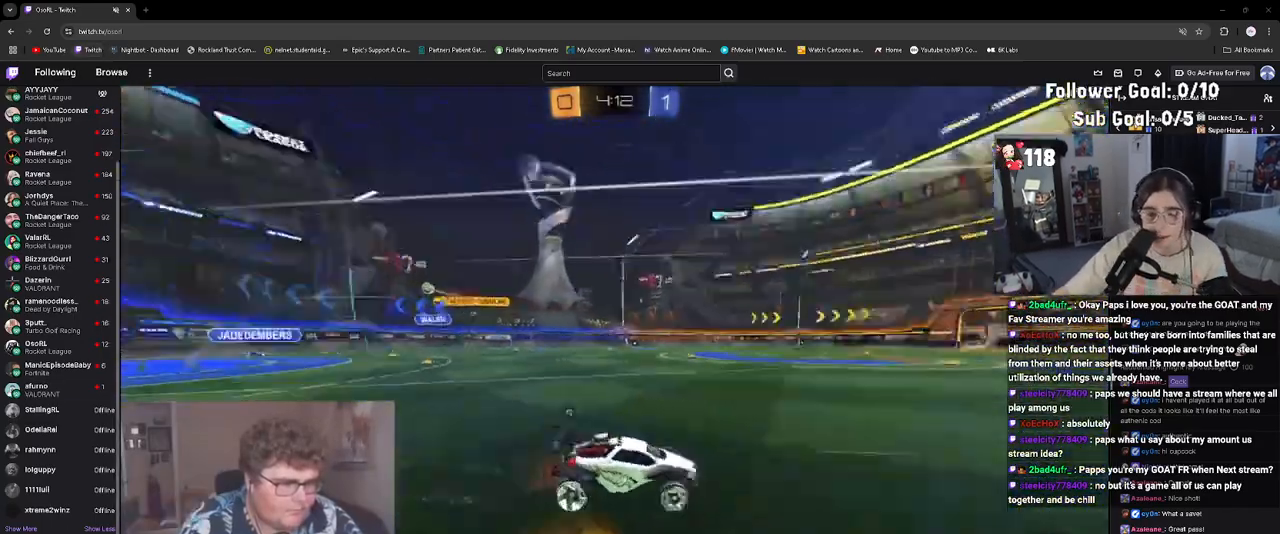
{"buttons": ["R2"], "left_stick": "center", "events": [[200, "TRIANGLE", "up"], [283, "R1", "up"], [300, "left_stick", "center"]]}
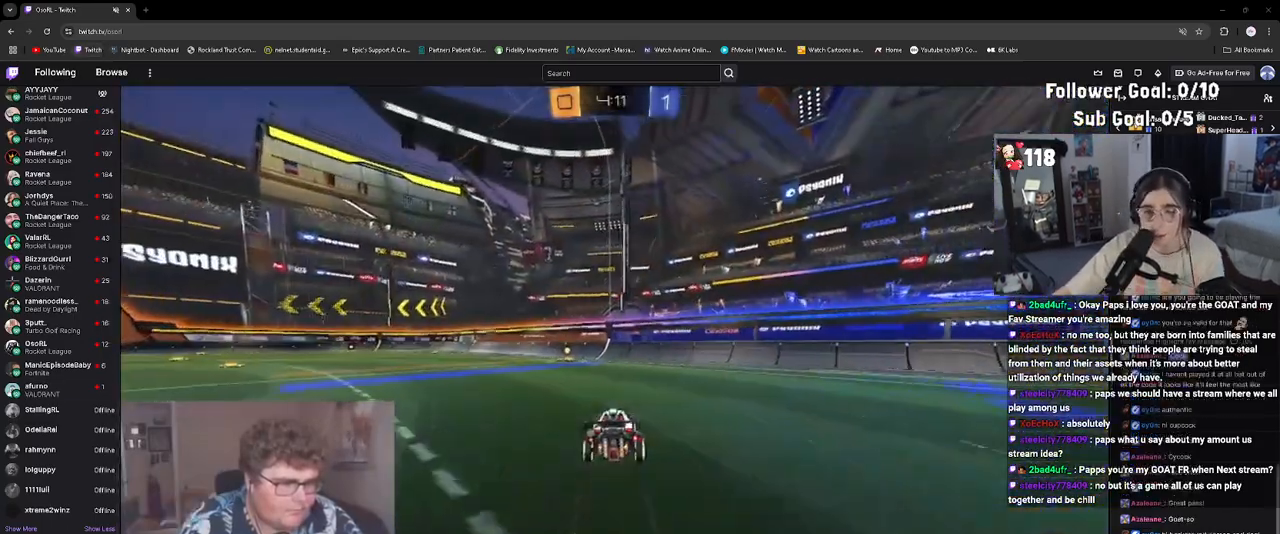
{"buttons": ["L1", "R2"], "left_stick": "up-left", "events": [[33, "left_stick", "left"], [133, "left_stick", "center"], [217, "TRIANGLE", "down"], [317, "TRIANGLE", "up"], [383, "left_stick", "up-left"], [433, "L1", "down"]]}
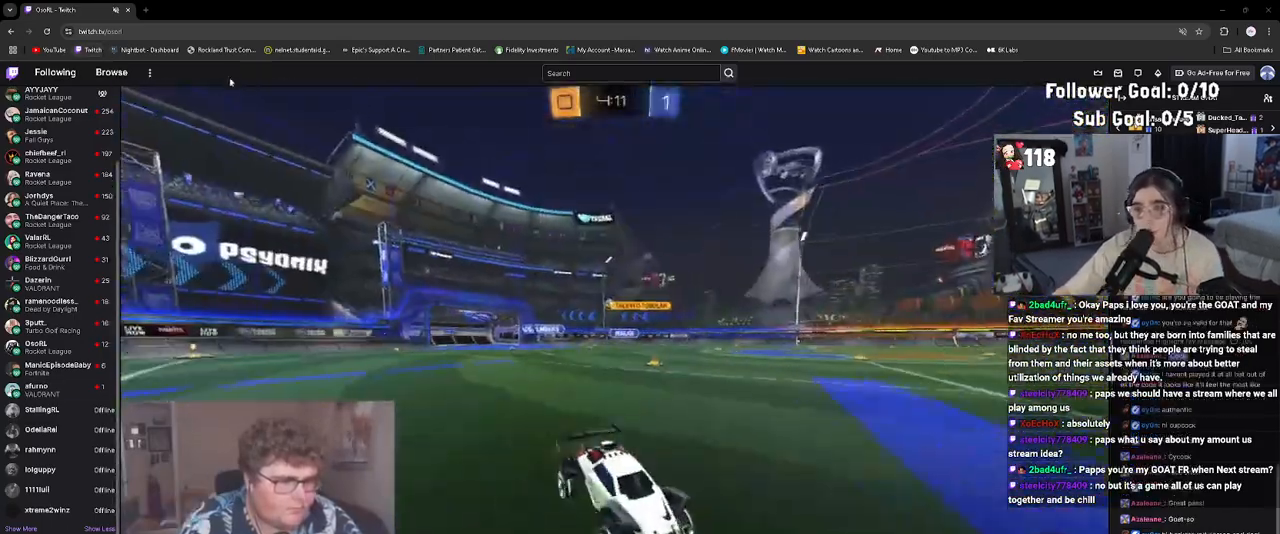
{"buttons": ["R2"], "left_stick": "up-left", "events": [[67, "L1", "up"]]}
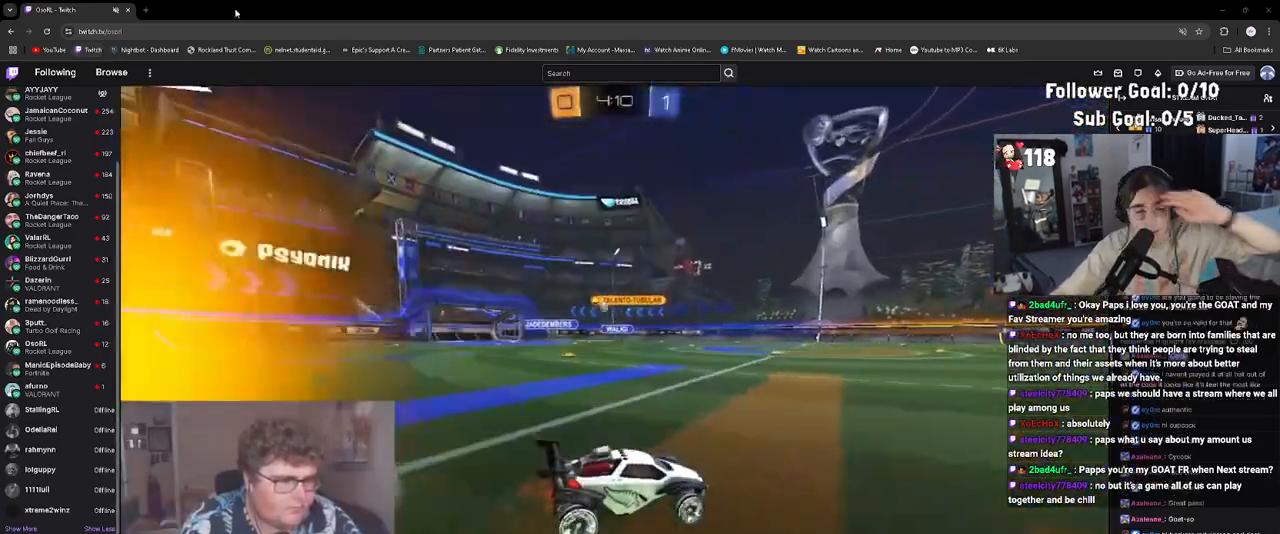
{"buttons": ["R1", "R2"], "left_stick": "up-left", "events": [[267, "left_stick", "center"], [350, "R1", "down"], [383, "left_stick", "up-left"]]}